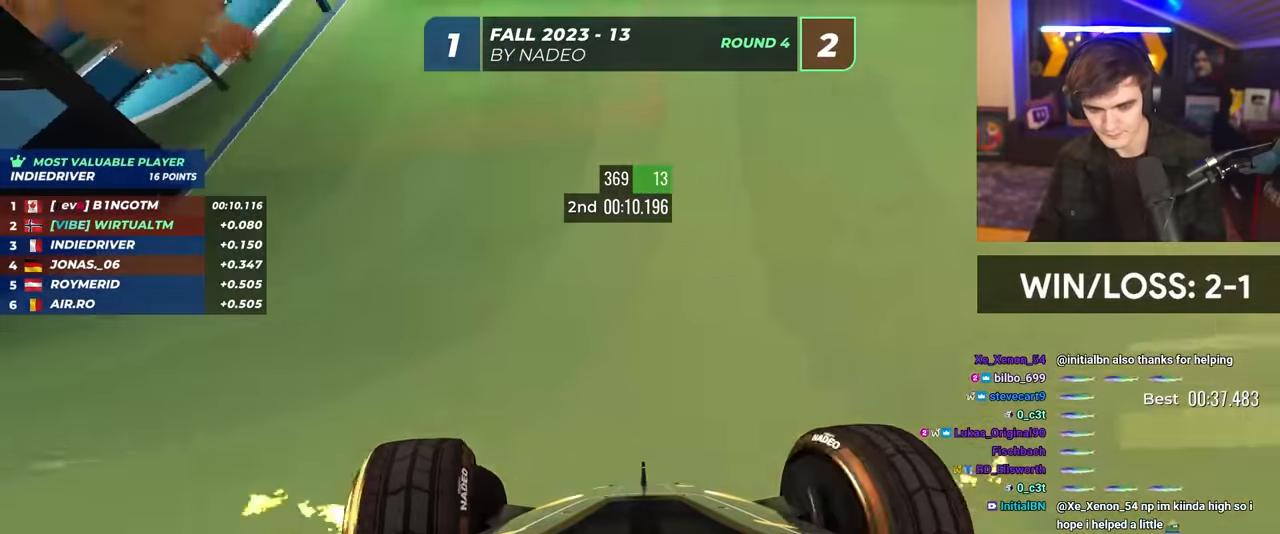
Gameplay with keyboard; each line is a JSON object with the keys held at the frame after it. "events" lists presses ("down") and releases ("up") of "brake", "down", "left", "right" and "up" between this image and that frame as [ms after this image, input, new state], when the widget could be followed in between. No other keys are recorded. Mouse input is not recorded. Key names are as the overlay labels them; some are game actions (e.g. jump) rather than physical keys.
{"keys": ["up"], "events": [[334, "right", "down"], [384, "right", "up"]]}
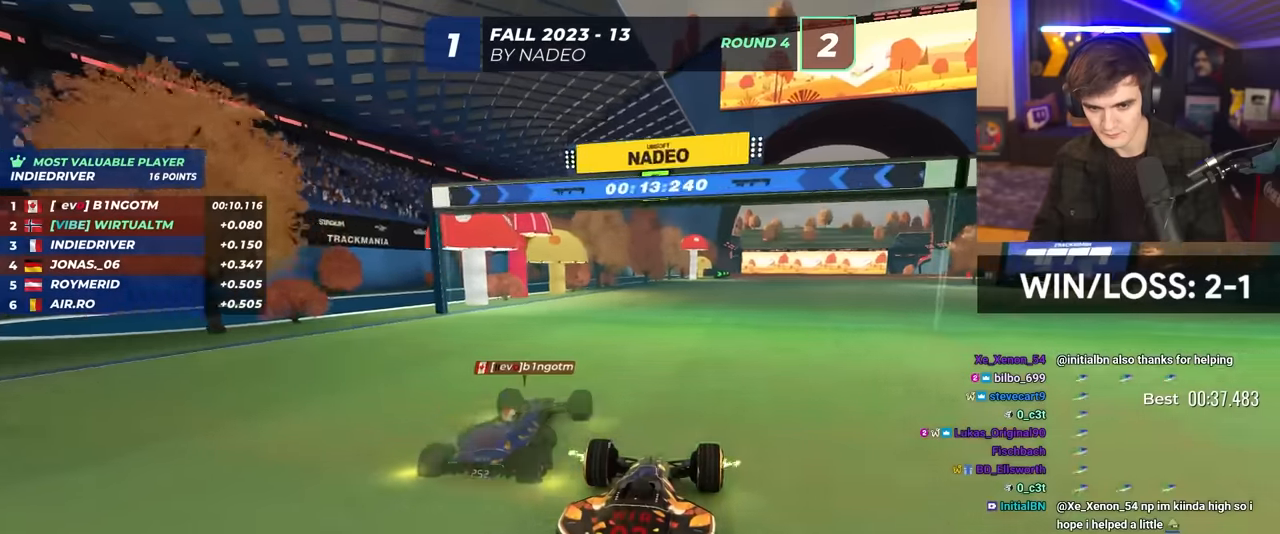
{"keys": ["right", "up"], "events": [[400, "right", "down"]]}
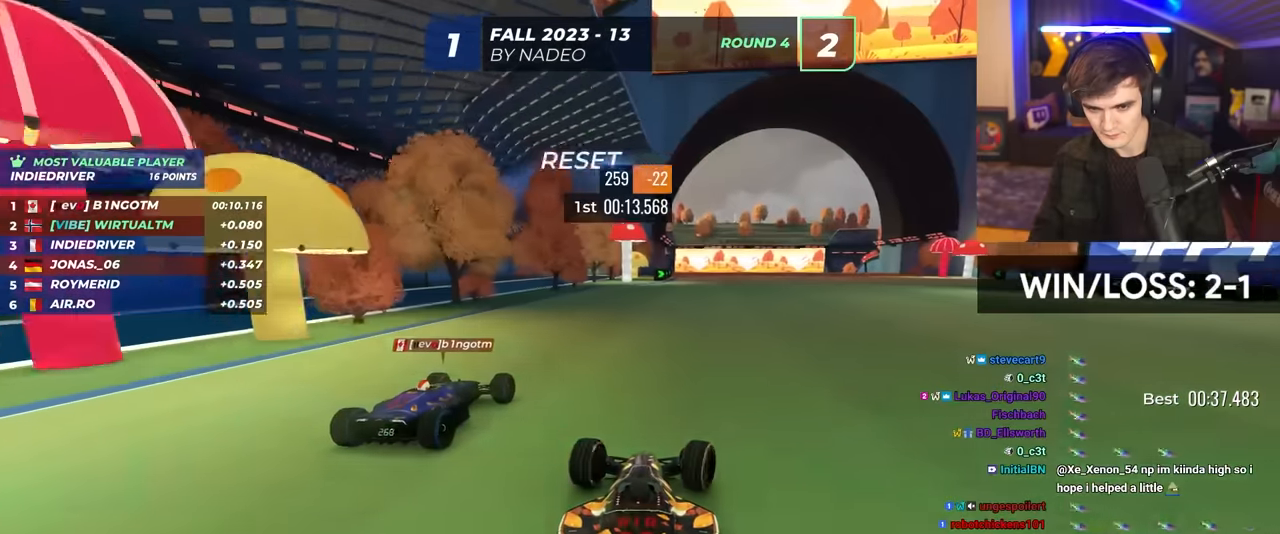
{"keys": ["up"], "events": [[34, "right", "up"], [367, "right", "down"], [450, "right", "up"]]}
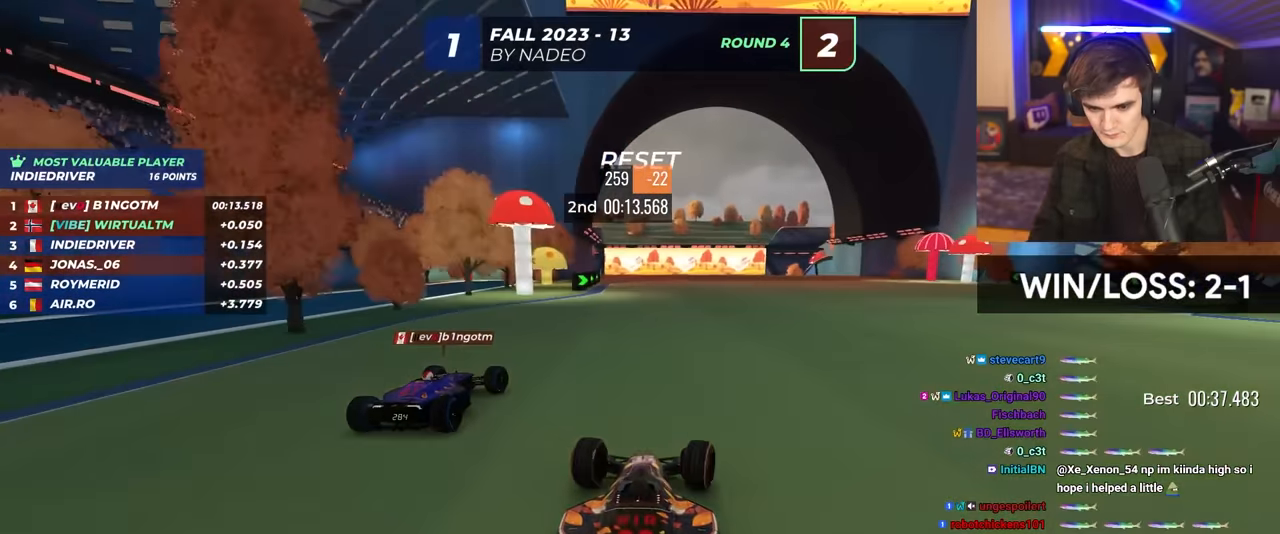
{"keys": ["left", "up"], "events": [[184, "right", "down"], [284, "right", "up"], [367, "left", "down"]]}
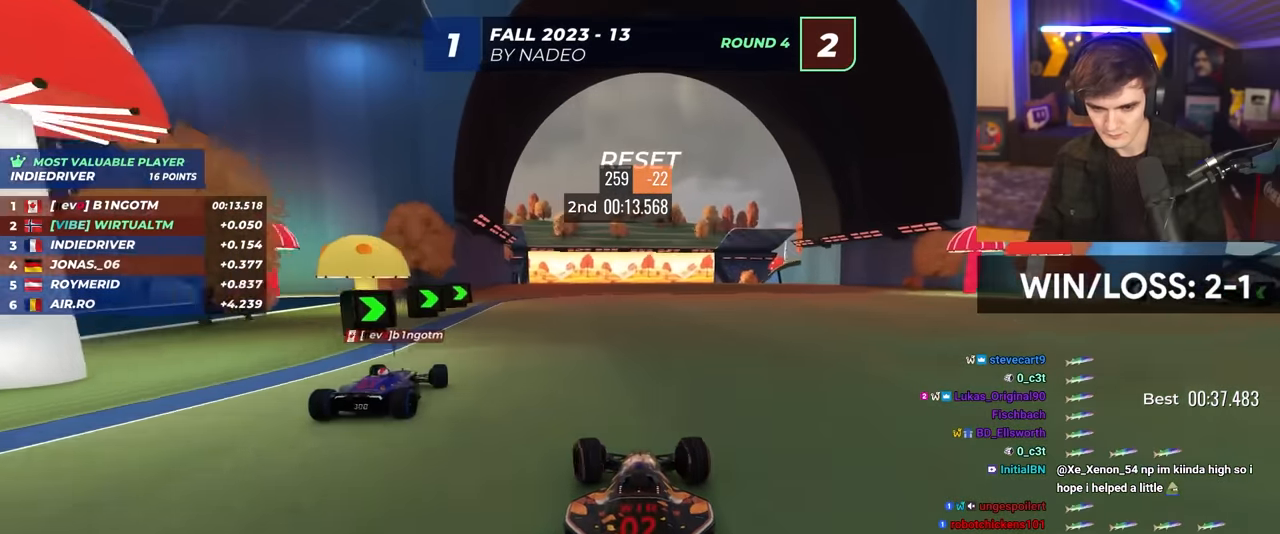
{"keys": ["up"], "events": [[67, "left", "up"], [384, "left", "down"], [484, "left", "up"]]}
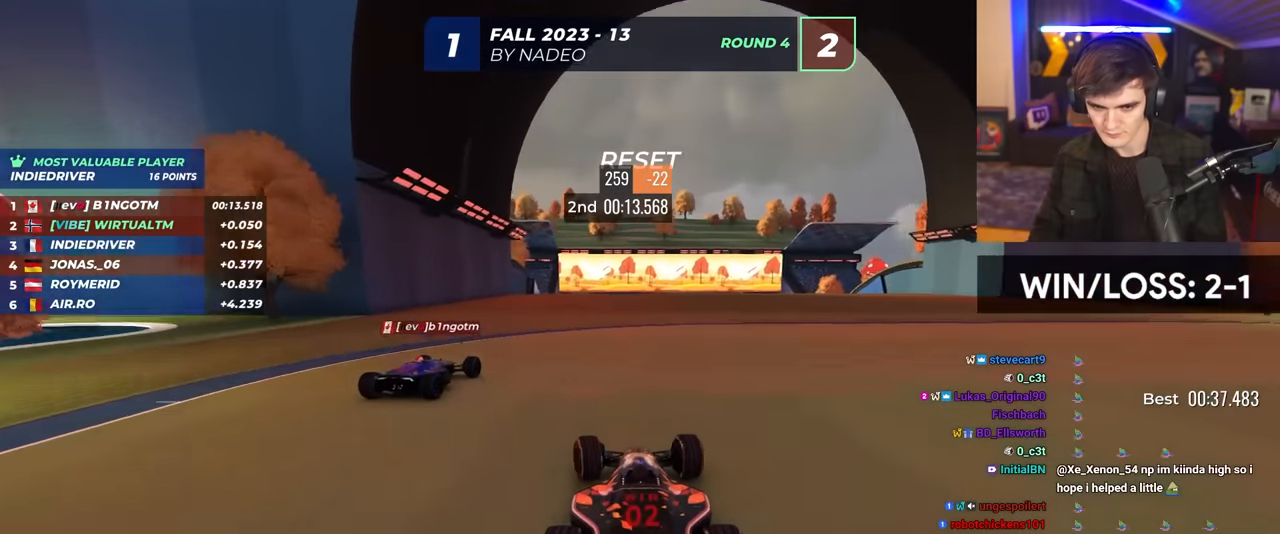
{"keys": ["up"], "events": [[167, "right", "down"], [317, "right", "up"], [400, "left", "down"], [450, "left", "up"]]}
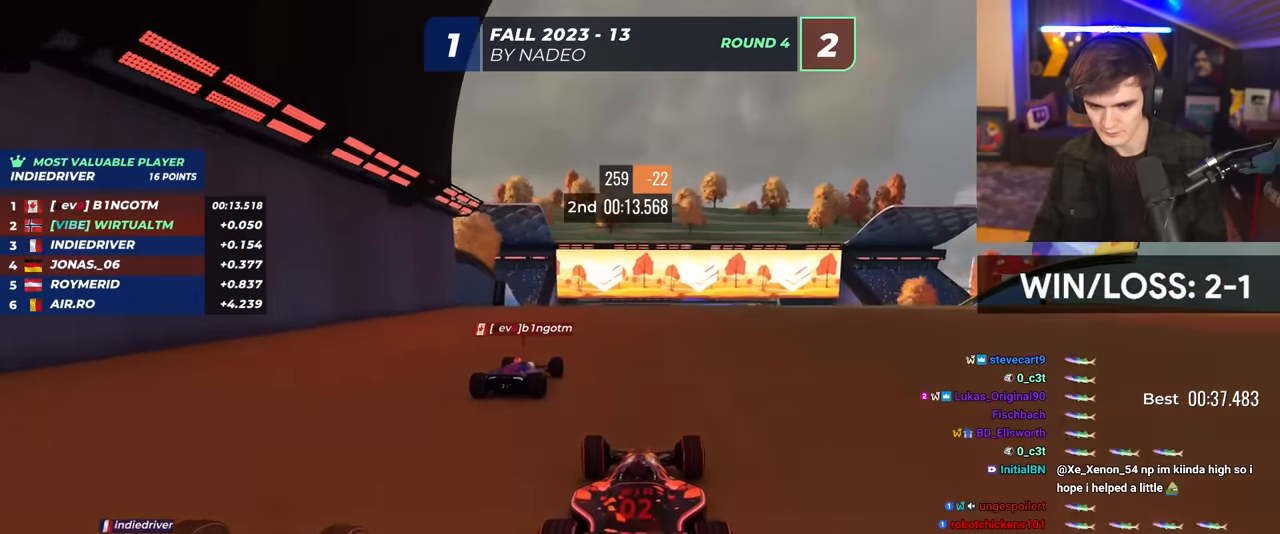
{"keys": ["up"], "events": []}
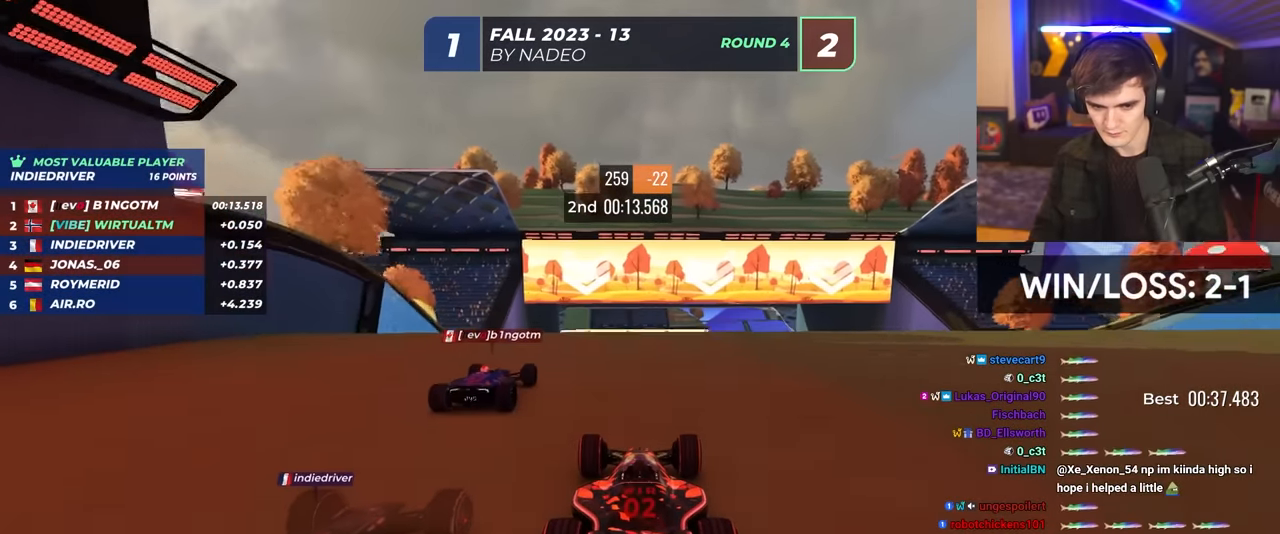
{"keys": ["up"], "events": []}
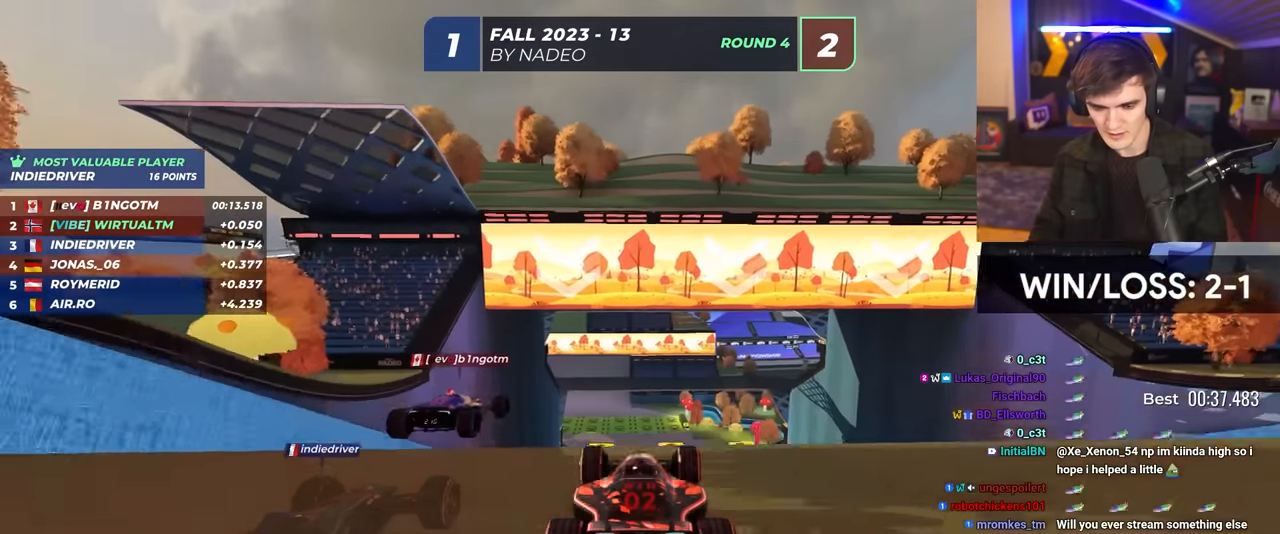
{"keys": ["up"], "events": [[334, "brake", "down"], [417, "brake", "up"]]}
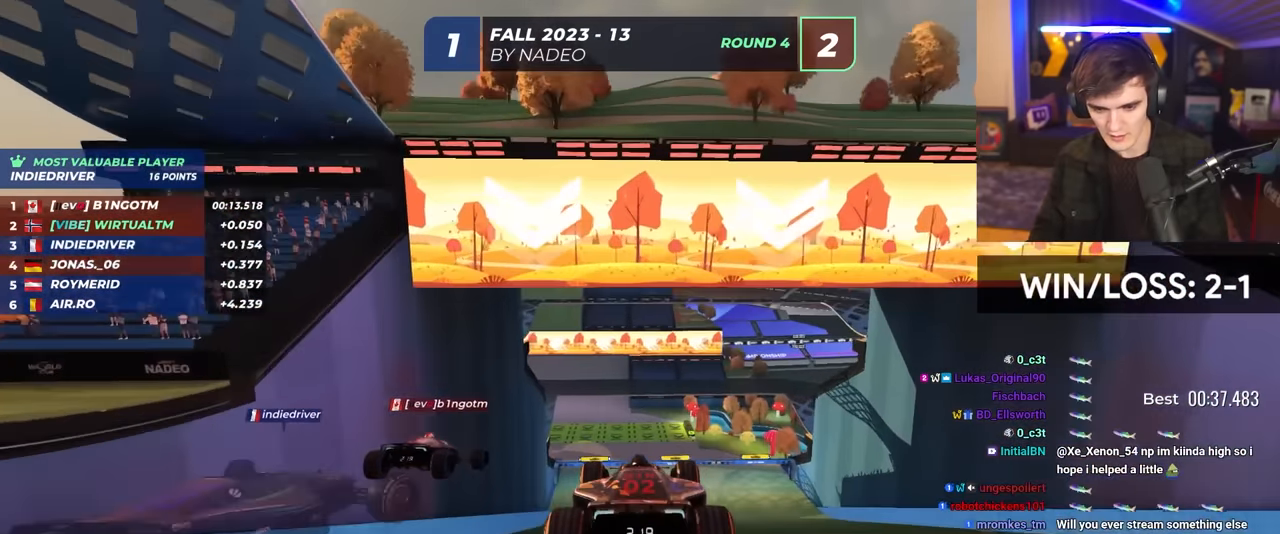
{"keys": ["up"], "events": []}
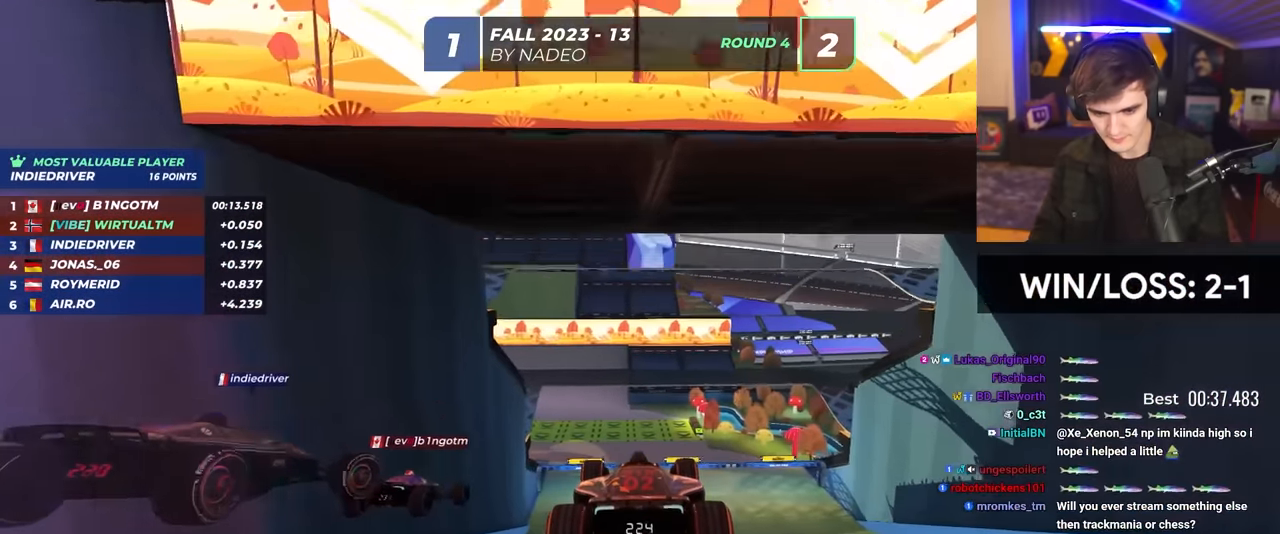
{"keys": ["up"], "events": []}
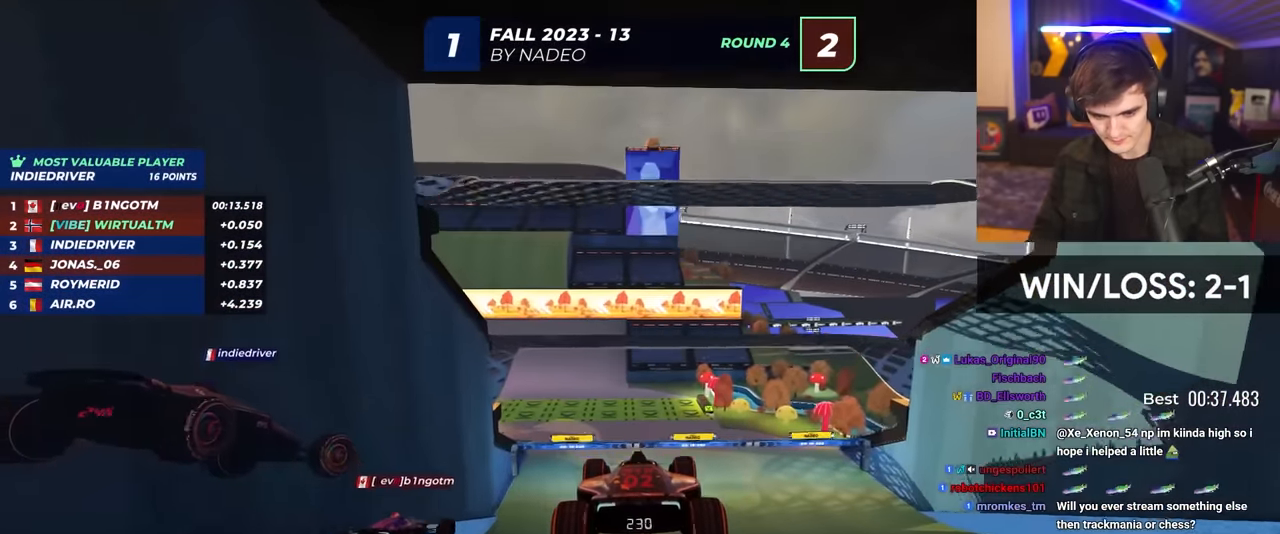
{"keys": ["up"], "events": []}
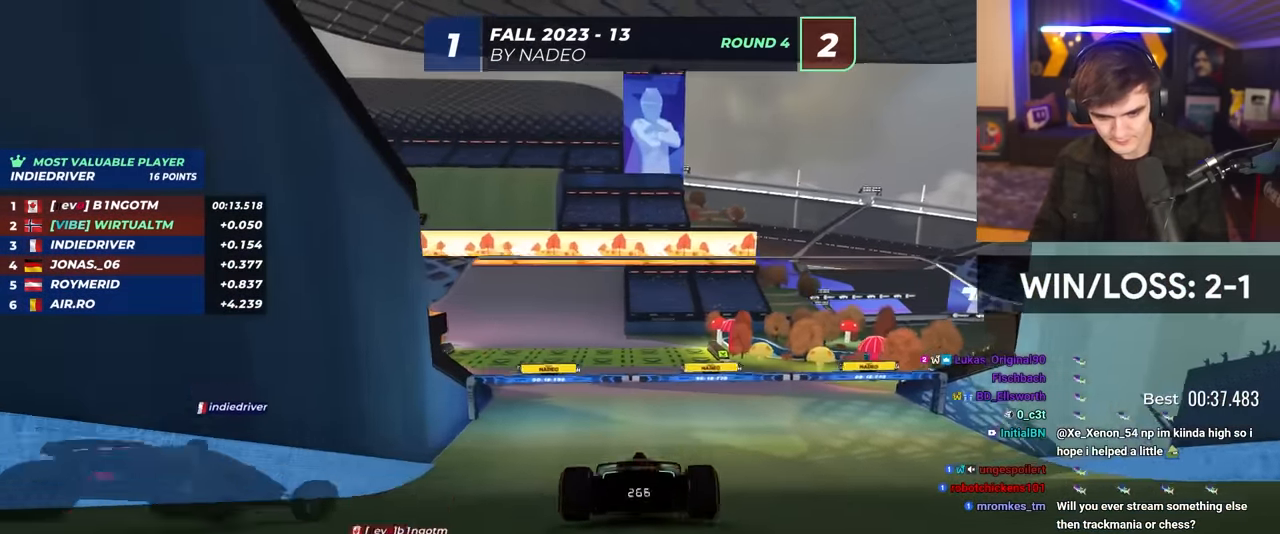
{"keys": ["left", "up"], "events": [[167, "left", "down"], [250, "left", "up"], [484, "left", "down"]]}
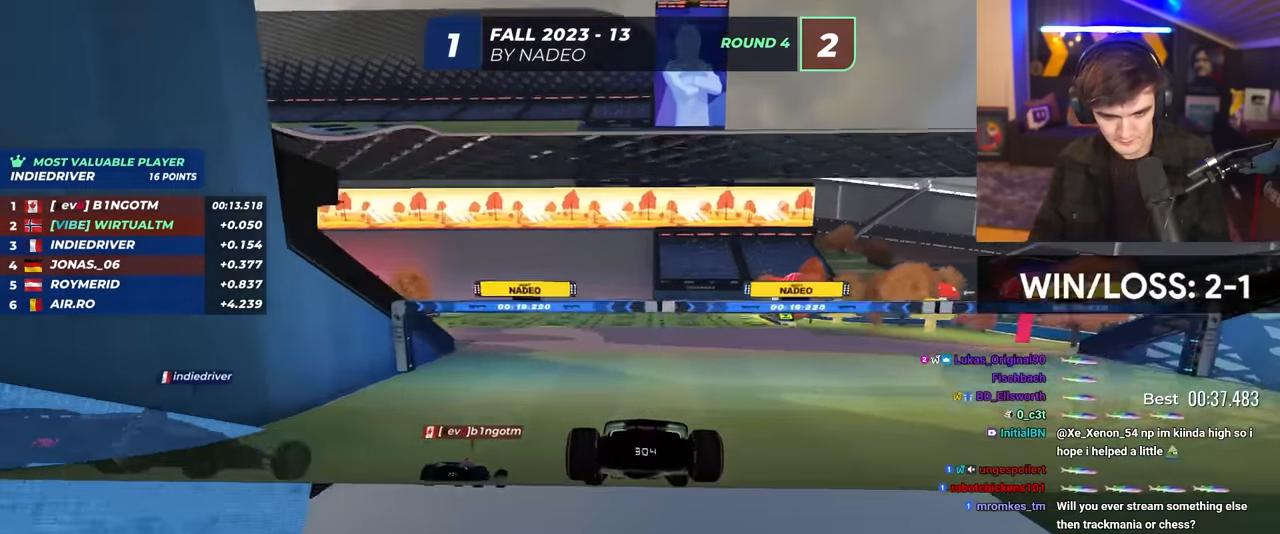
{"keys": ["left", "up"], "events": [[84, "left", "up"], [350, "left", "down"], [417, "left", "up"], [500, "left", "down"]]}
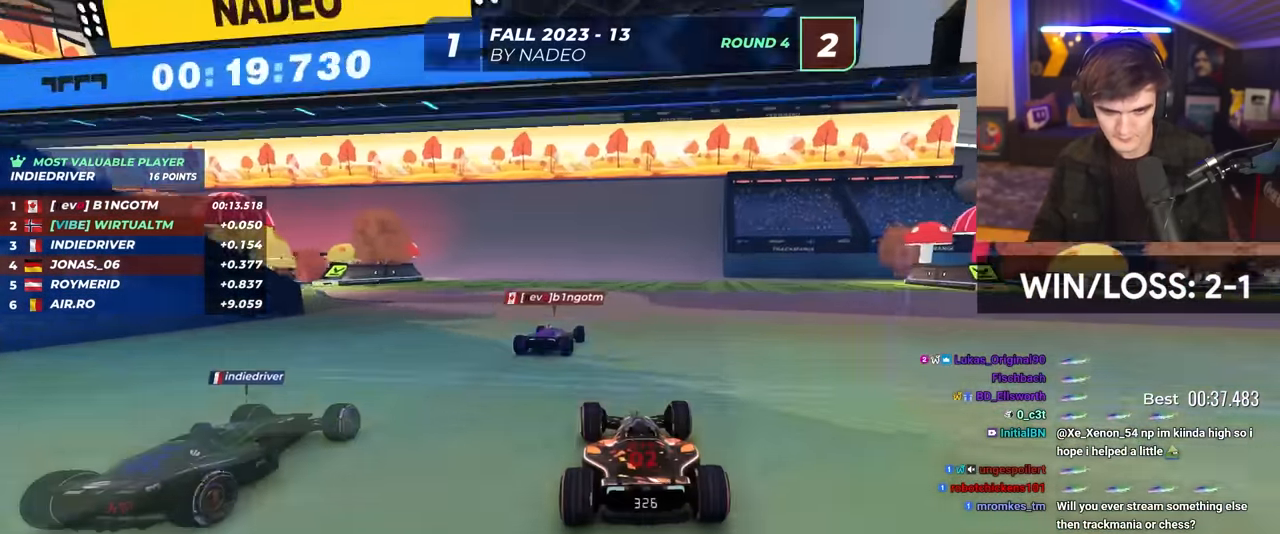
{"keys": ["left", "up"], "events": [[50, "left", "up"], [234, "left", "down"]]}
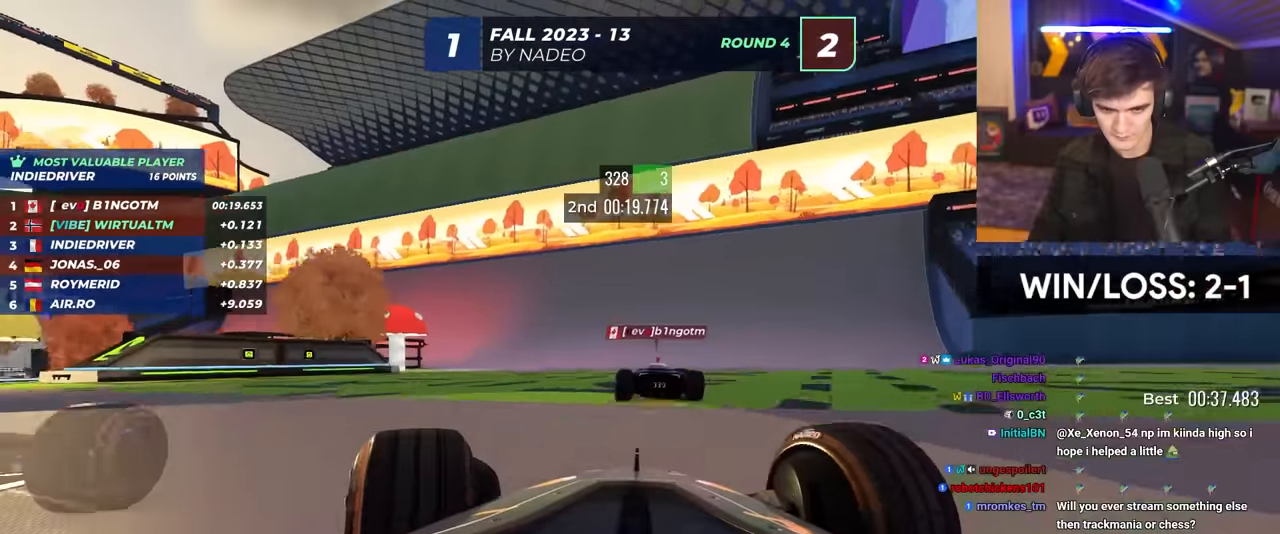
{"keys": ["up"], "events": [[350, "left", "up"]]}
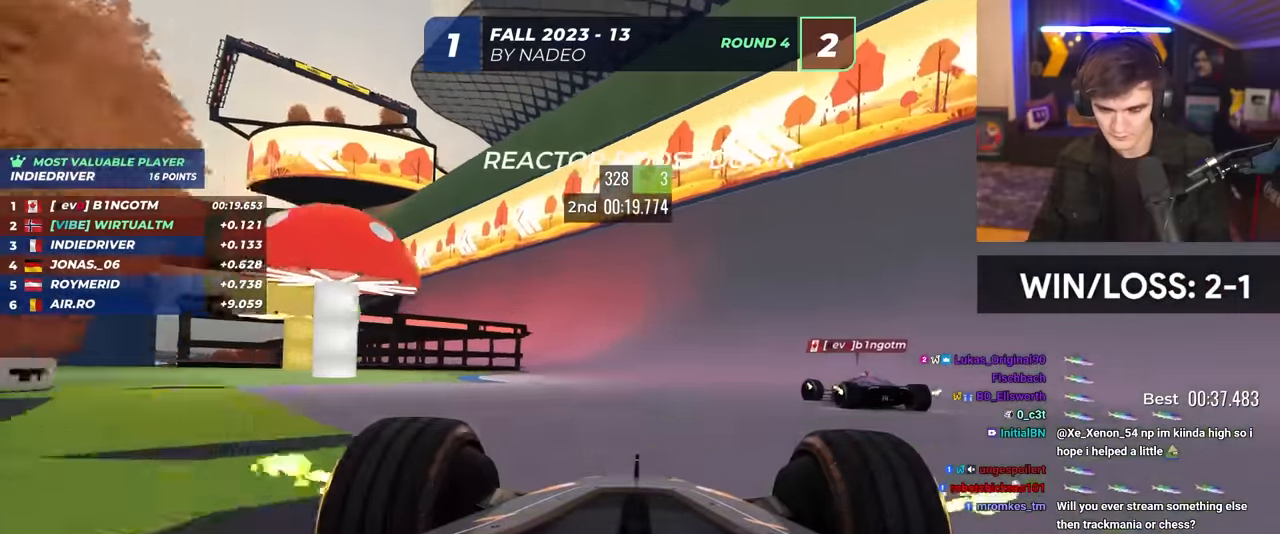
{"keys": ["up"], "events": [[17, "left", "down"], [167, "left", "up"], [317, "left", "down"], [500, "left", "up"]]}
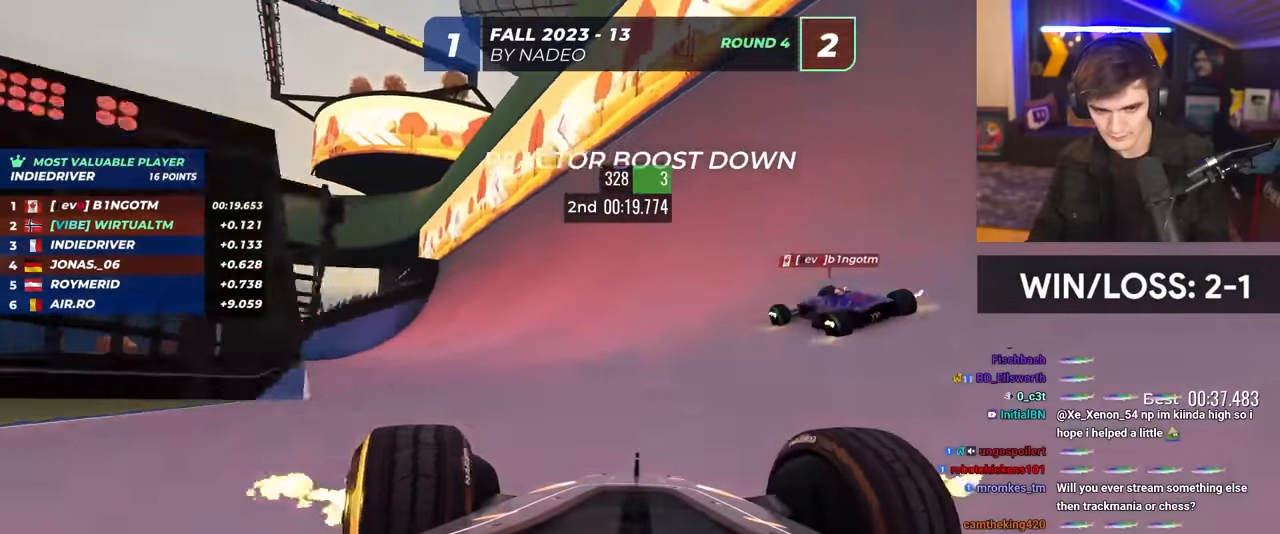
{"keys": ["left", "up"], "events": [[417, "left", "down"]]}
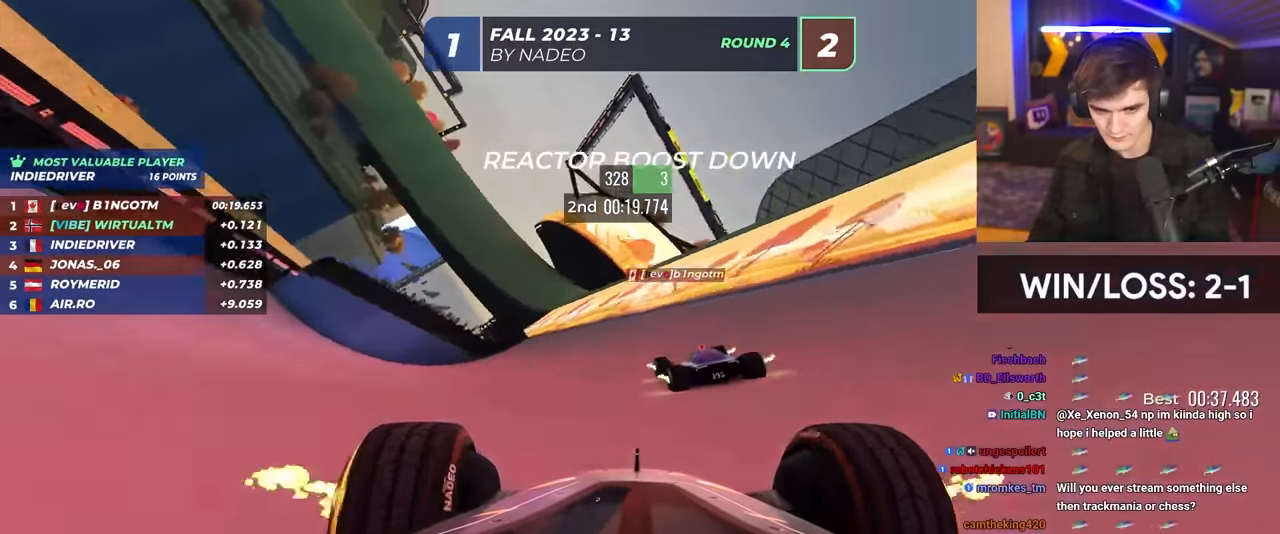
{"keys": ["up"], "events": [[17, "left", "up"], [117, "right", "down"], [167, "right", "up"]]}
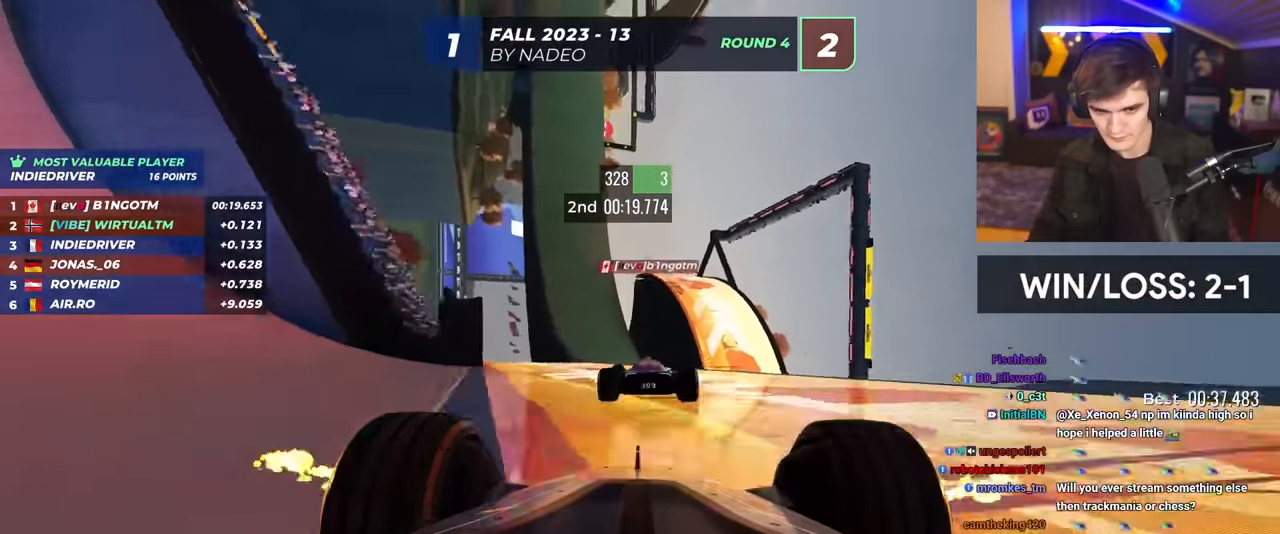
{"keys": ["left", "up"], "events": [[134, "left", "down"], [167, "left", "up"], [500, "left", "down"]]}
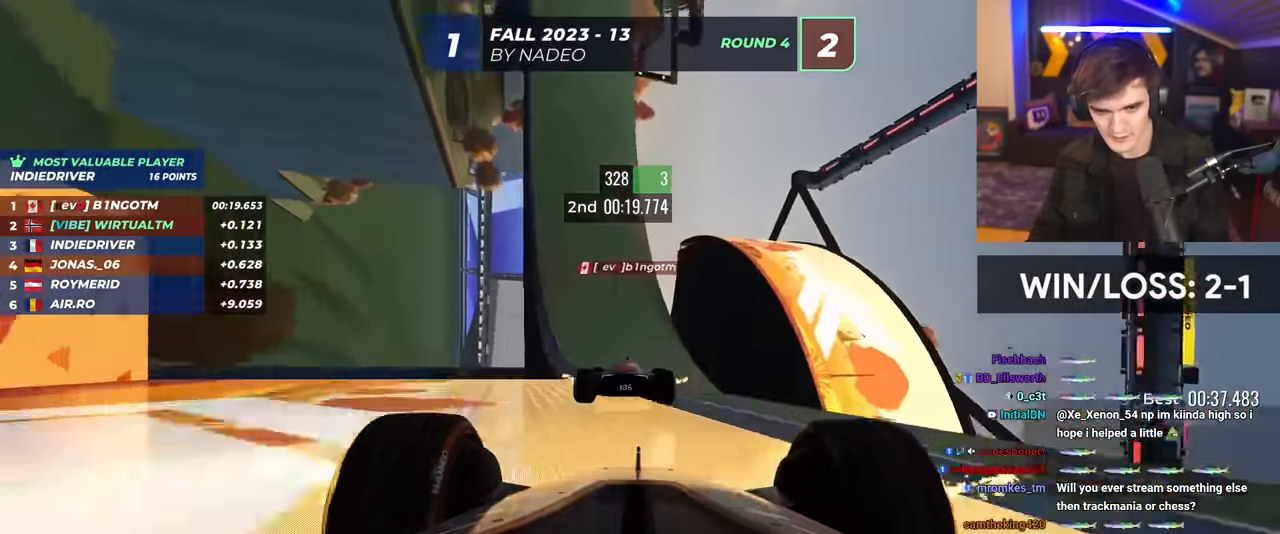
{"keys": ["up"], "events": [[84, "left", "up"]]}
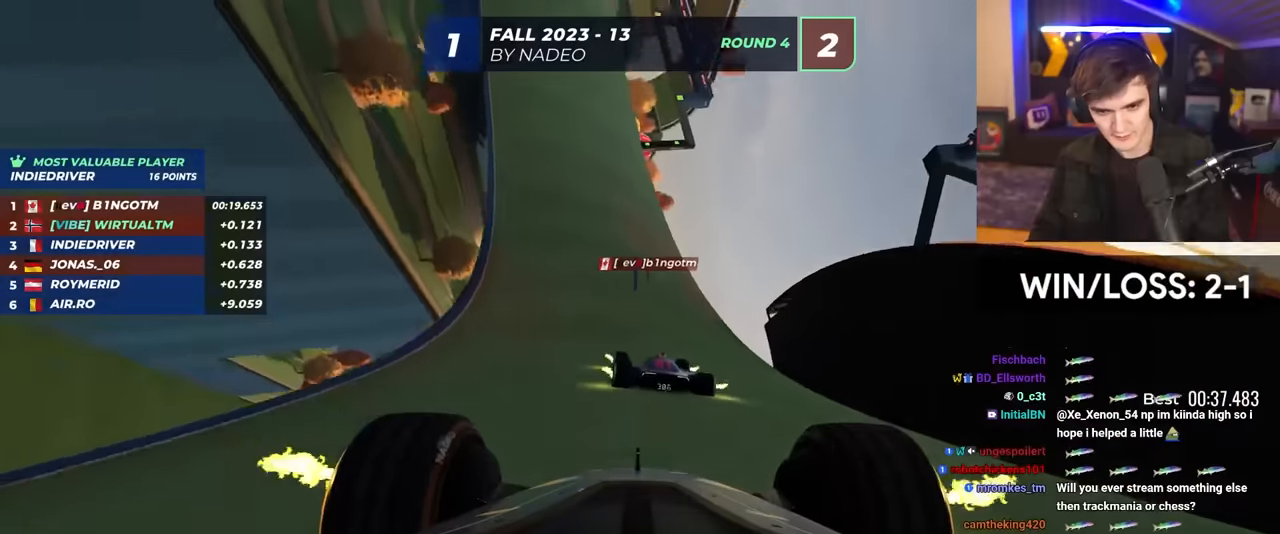
{"keys": ["up"], "events": [[17, "left", "down"], [117, "left", "up"], [300, "left", "down"], [350, "left", "up"]]}
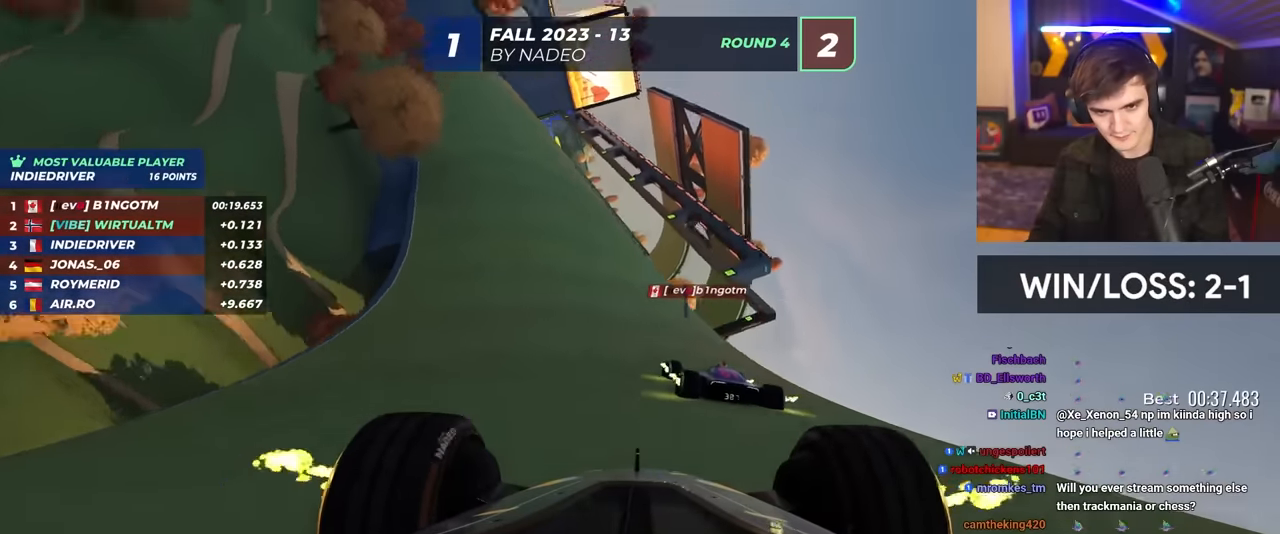
{"keys": ["up"], "events": [[84, "left", "down"], [184, "left", "up"], [400, "left", "down"], [500, "left", "up"]]}
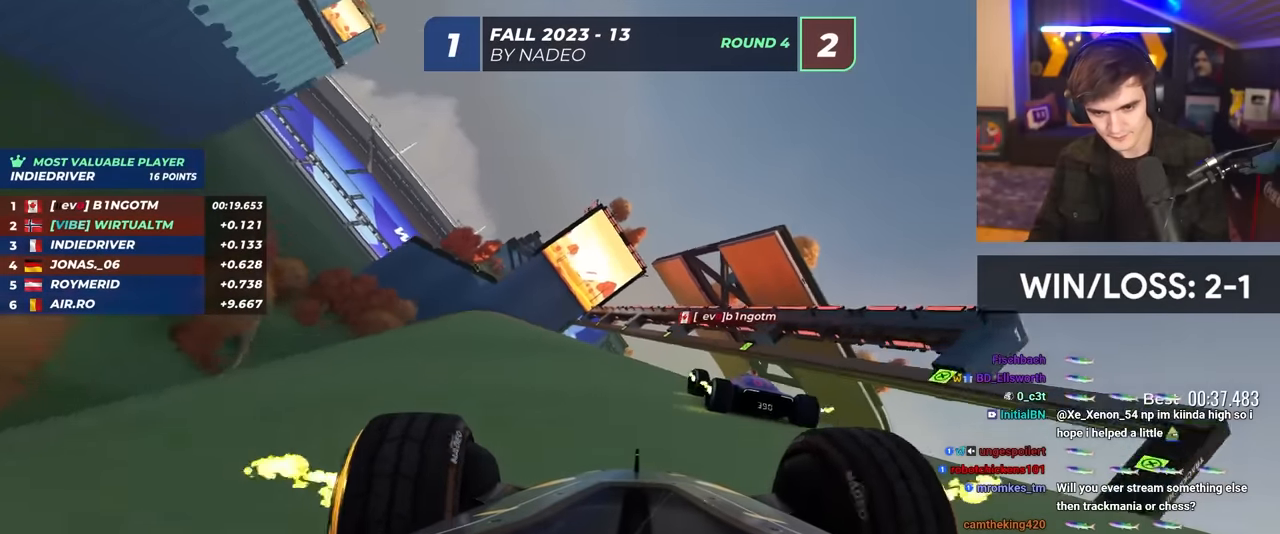
{"keys": ["right", "up"], "events": [[384, "right", "down"]]}
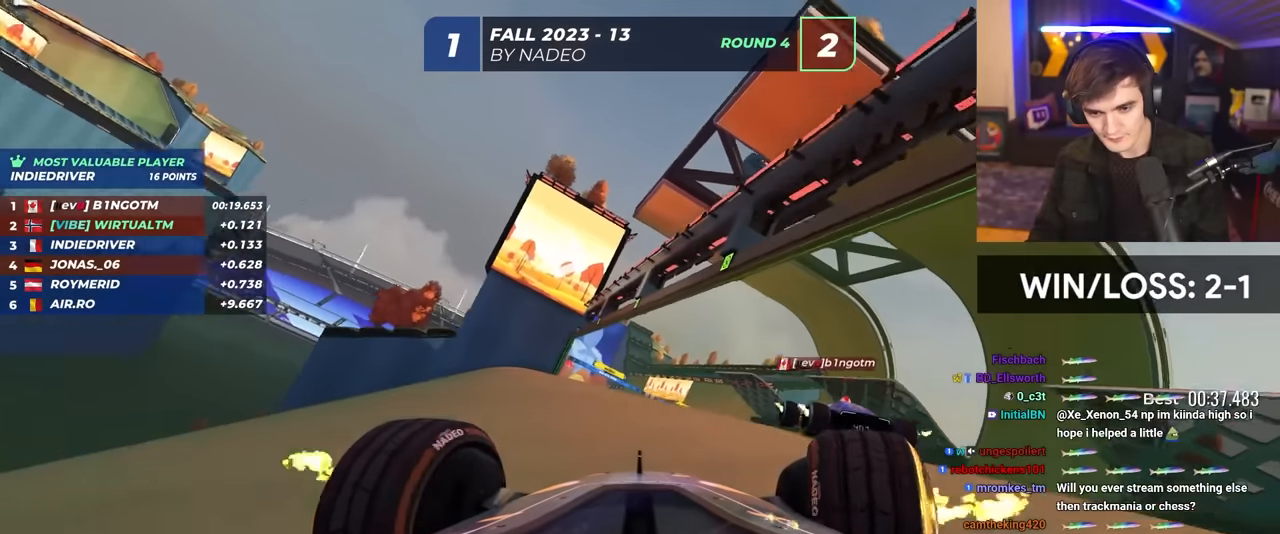
{"keys": ["up"], "events": [[17, "right", "up"], [400, "right", "down"], [484, "right", "up"]]}
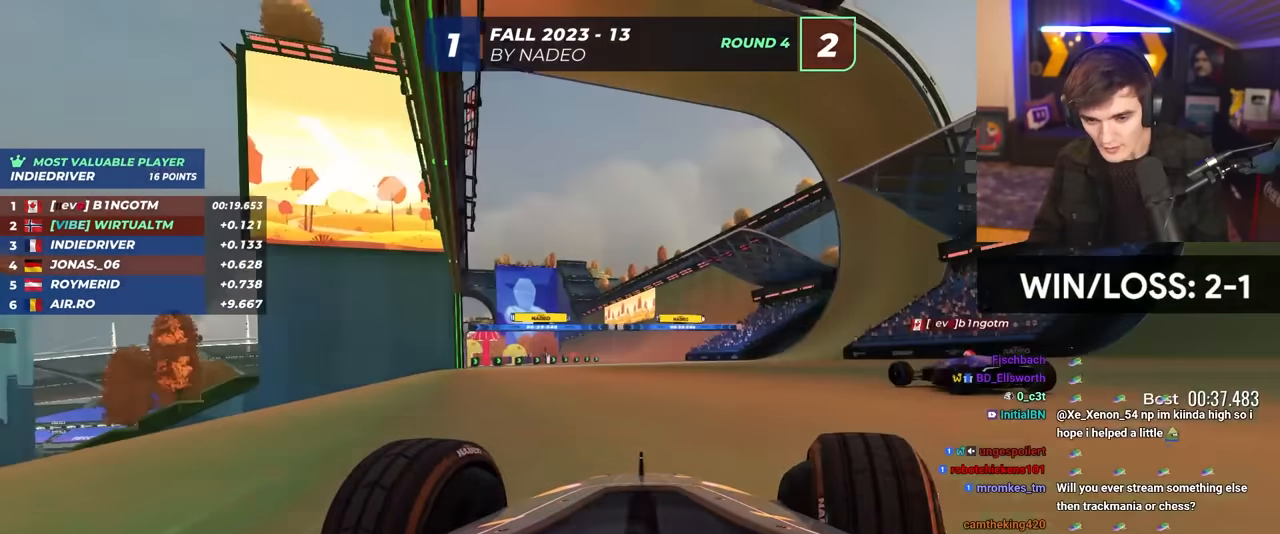
{"keys": ["up"], "events": [[134, "right", "down"], [167, "right", "up"], [267, "left", "down"], [450, "left", "up"]]}
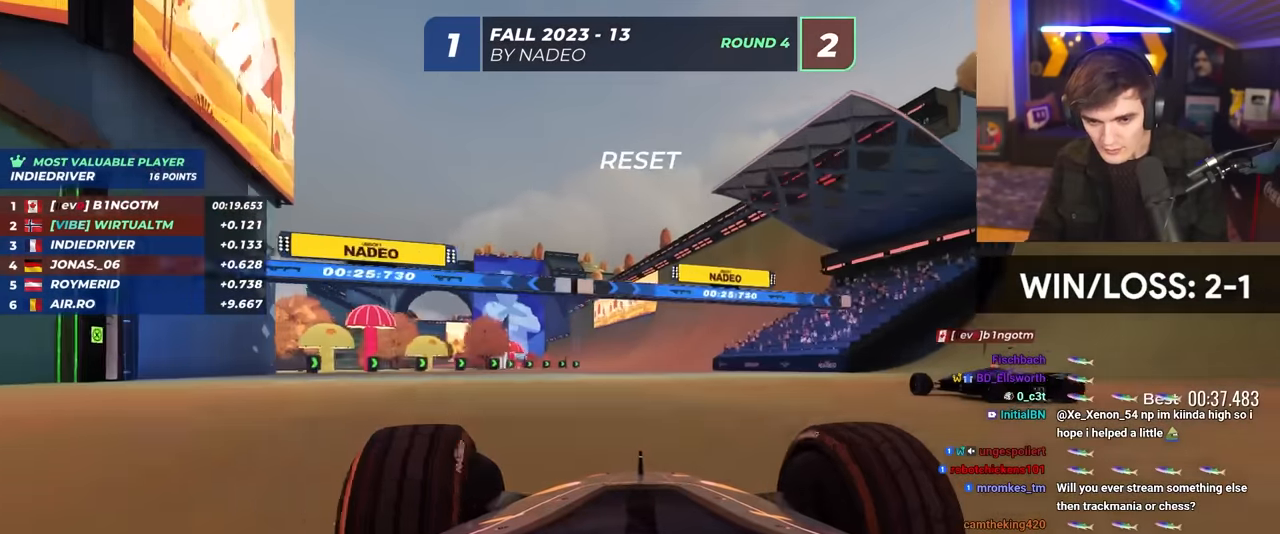
{"keys": ["left", "up"], "events": [[467, "left", "down"]]}
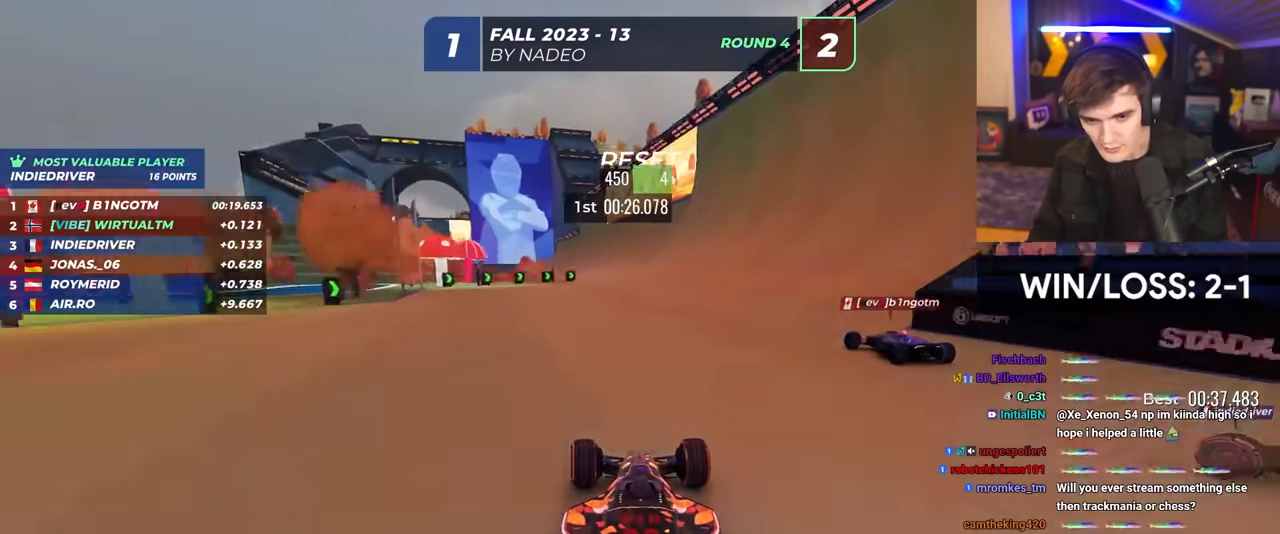
{"keys": ["left", "up"], "events": [[200, "left", "up"], [434, "left", "down"]]}
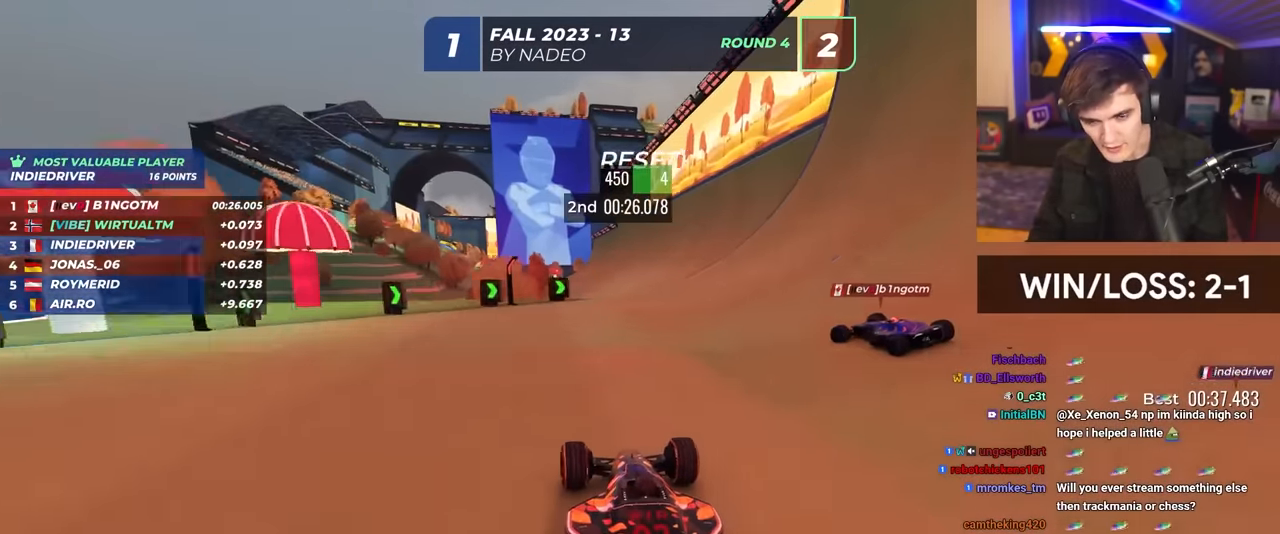
{"keys": ["up"], "events": [[267, "left", "up"]]}
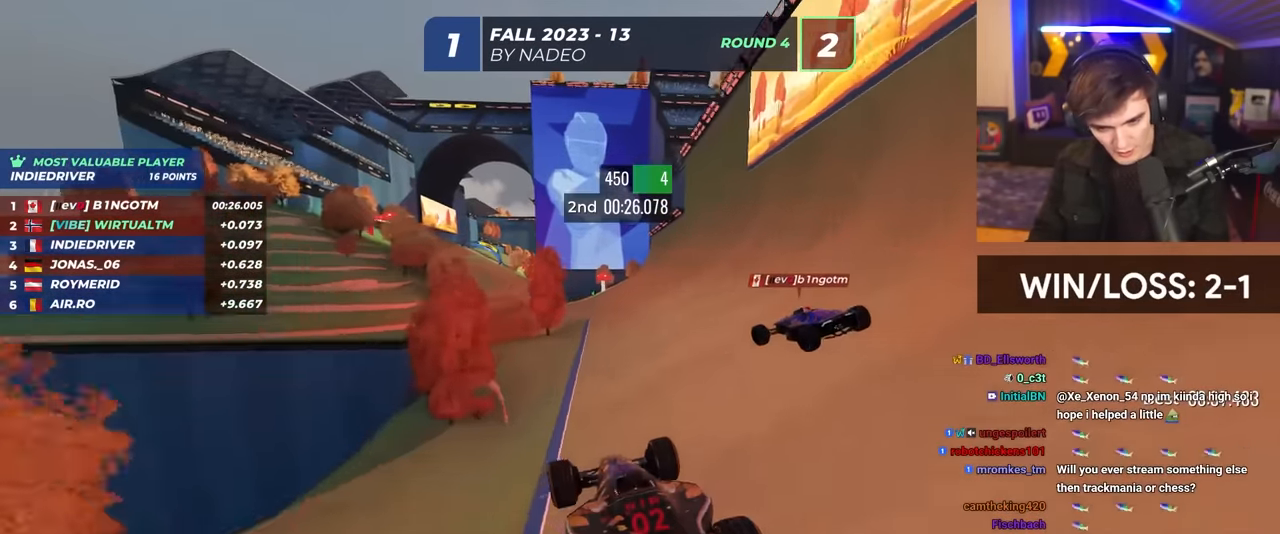
{"keys": ["up"], "events": [[100, "brake", "down"], [184, "brake", "up"]]}